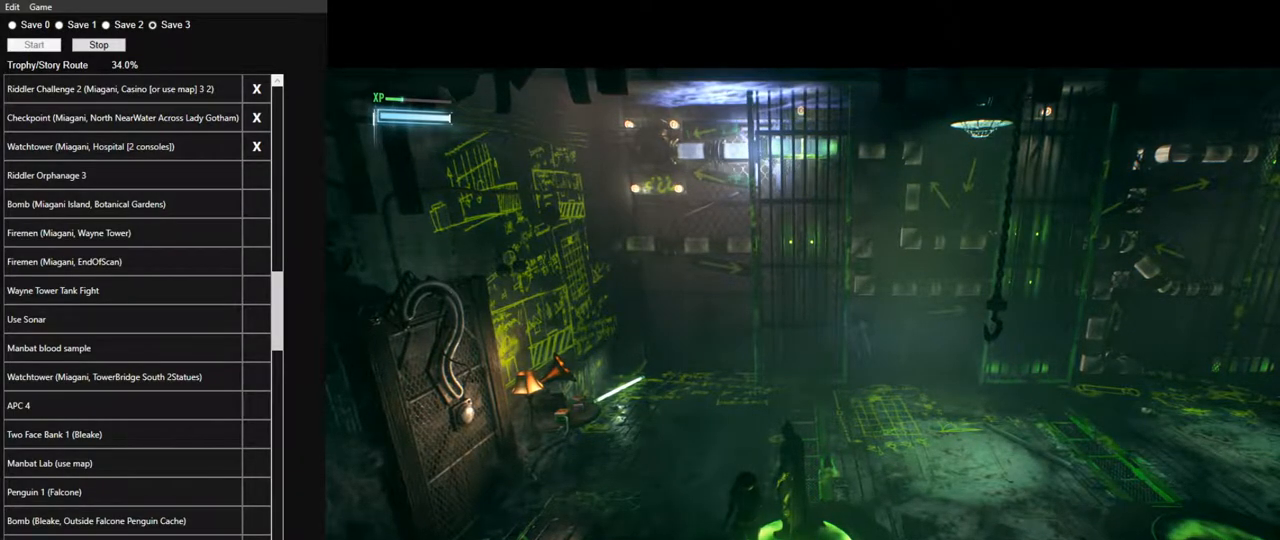
Gameplay with keyboard and mouse; each line is a JSON object with the keys and mouse buttons held at the frame after it. "events" lists presses ("down") and releases ("up") of "1", "2", "3", "4", "5", "a", "alt", "c", "caps_lock", "ctrl", "d", "e", "f", "g", "q", "r", "s", "shift", "space", "t", "tab", "v", "w", "x", "z", "mouse_left", "mouse_wheel" and "mouse_right" between this image and that frame as [ms after this image, input, new state], when the widget could be followed in between. "mouse_left", "mouse_wheel", "mouse_right" = the "left", "wheel", "right" buttons of the "mouse" list. No other keys are recorded. "wheel" means that the mouse wheel is clicked or scrolled. "mouse_move" is the direction in which the mouse moves at that frame (one of eight, or "still"), when it could be read.
{"keys": ["a", "s", "space"], "mouse": [], "mouse_move": "still", "events": [[367, "a", "down"], [367, "s", "down"], [367, "space", "down"]]}
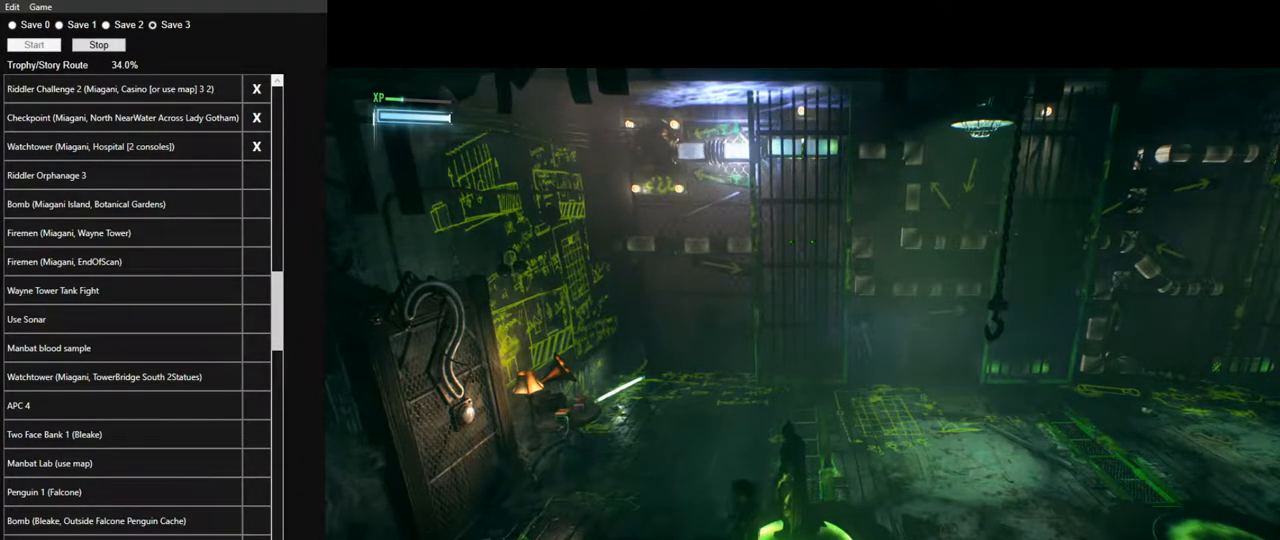
{"keys": ["a", "s", "space"], "mouse": [], "mouse_move": "still", "events": []}
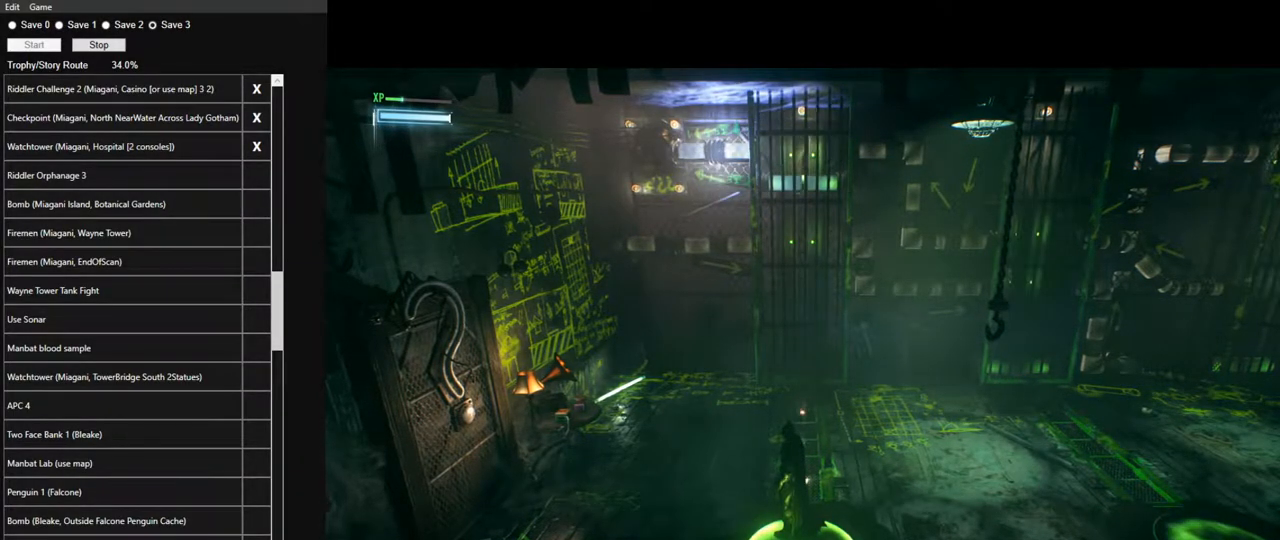
{"keys": ["a", "s", "space"], "mouse": [], "mouse_move": "still", "events": []}
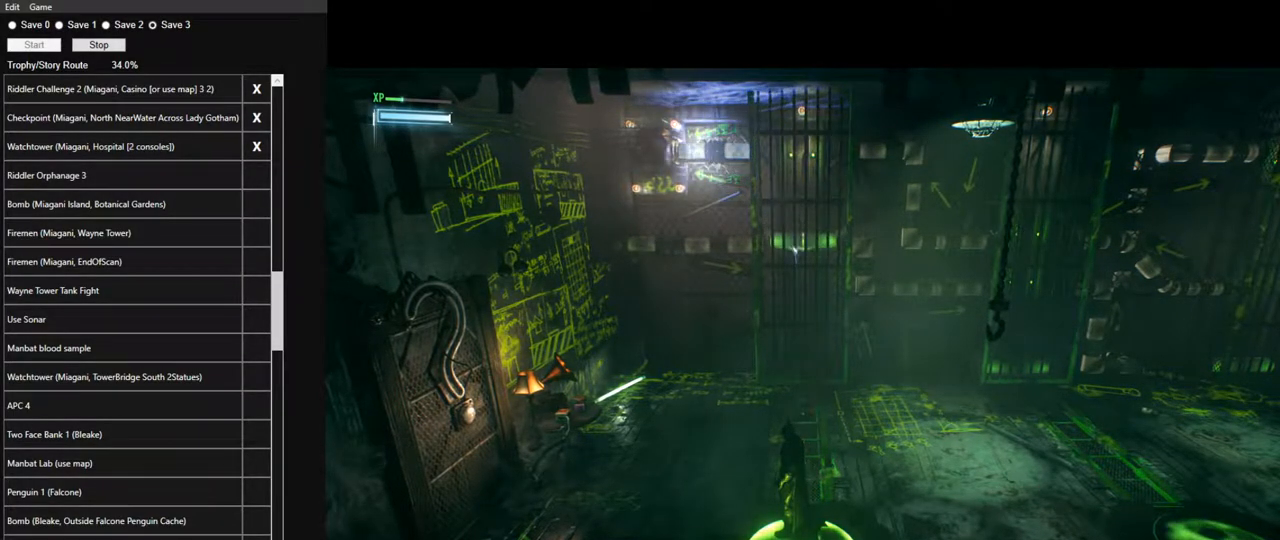
{"keys": ["a", "s", "space"], "mouse": [], "mouse_move": "still", "events": []}
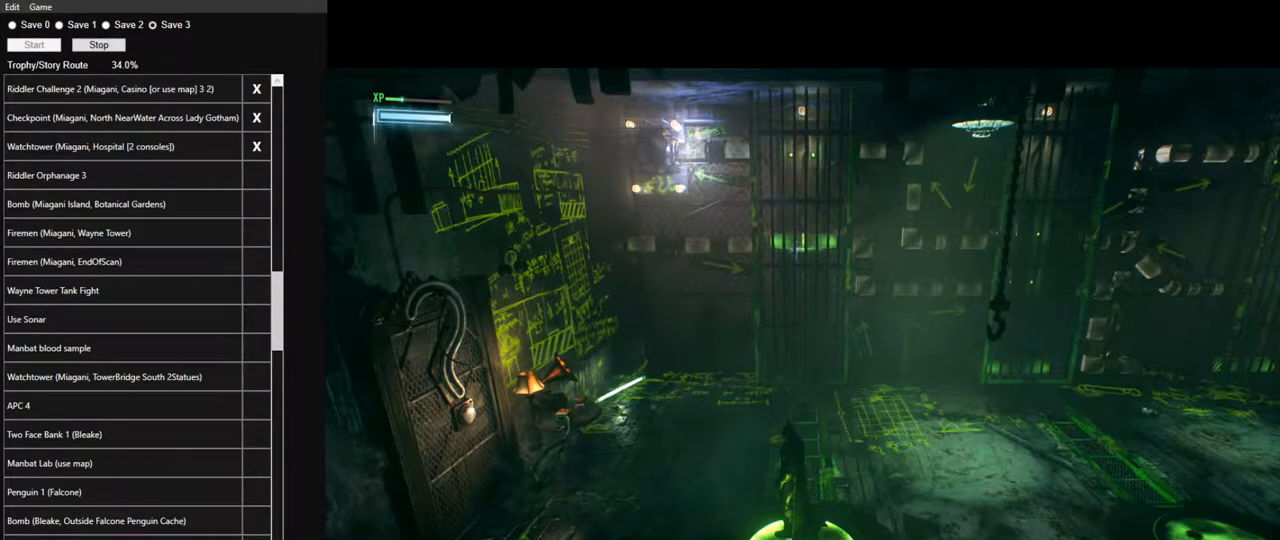
{"keys": ["a", "s"], "mouse": [], "mouse_move": "still", "events": [[483, "space", "up"]]}
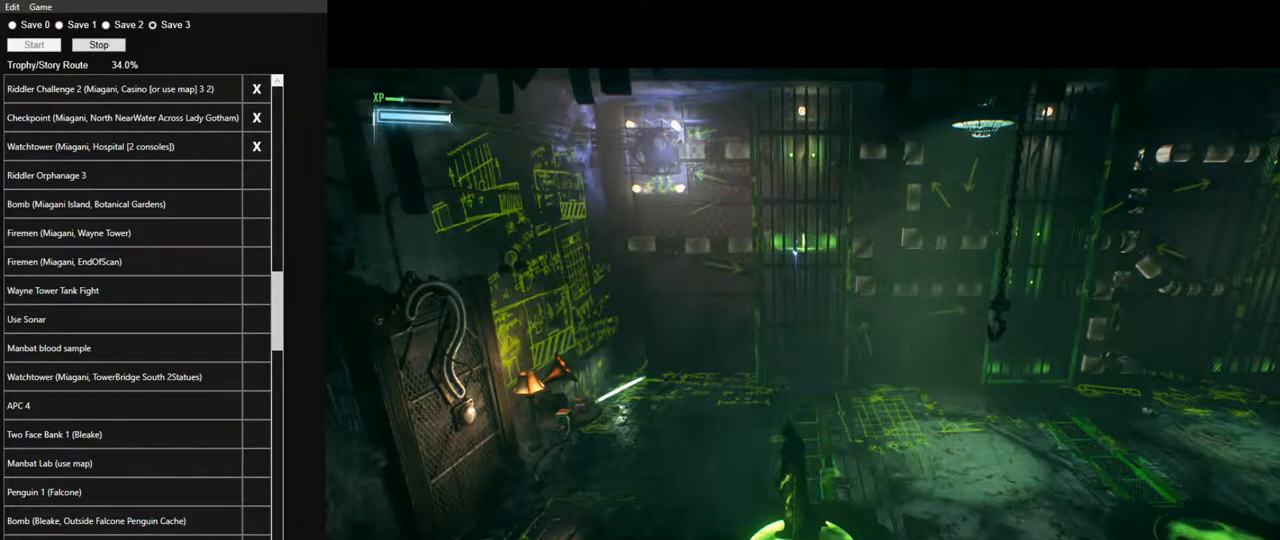
{"keys": [], "mouse": [], "mouse_move": "still", "events": [[33, "a", "up"], [33, "s", "up"]]}
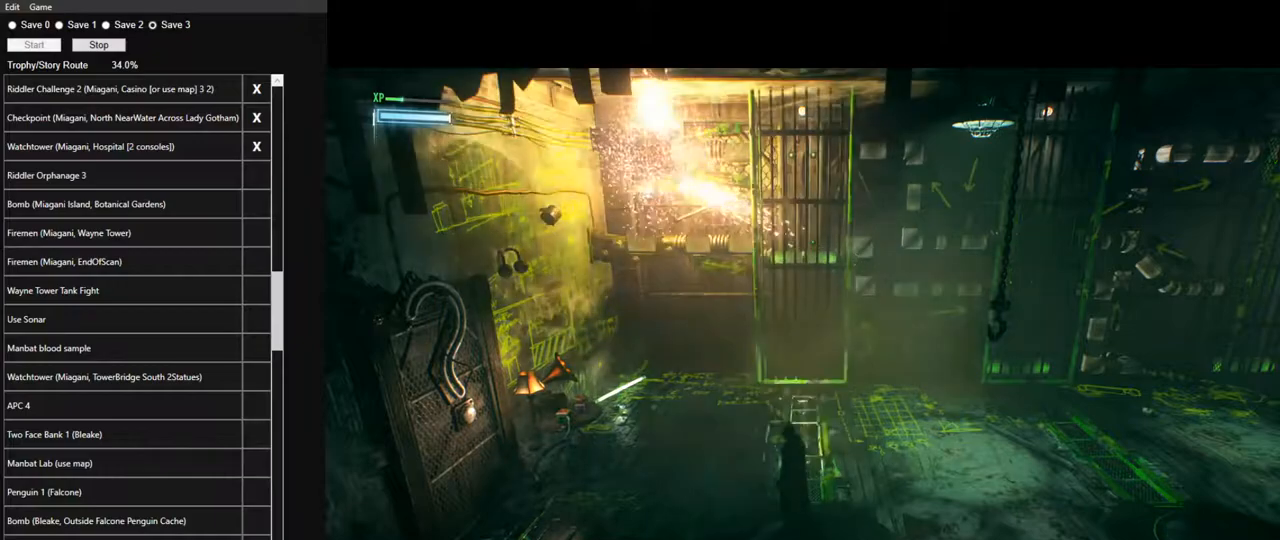
{"keys": [], "mouse": [], "mouse_move": "still", "events": []}
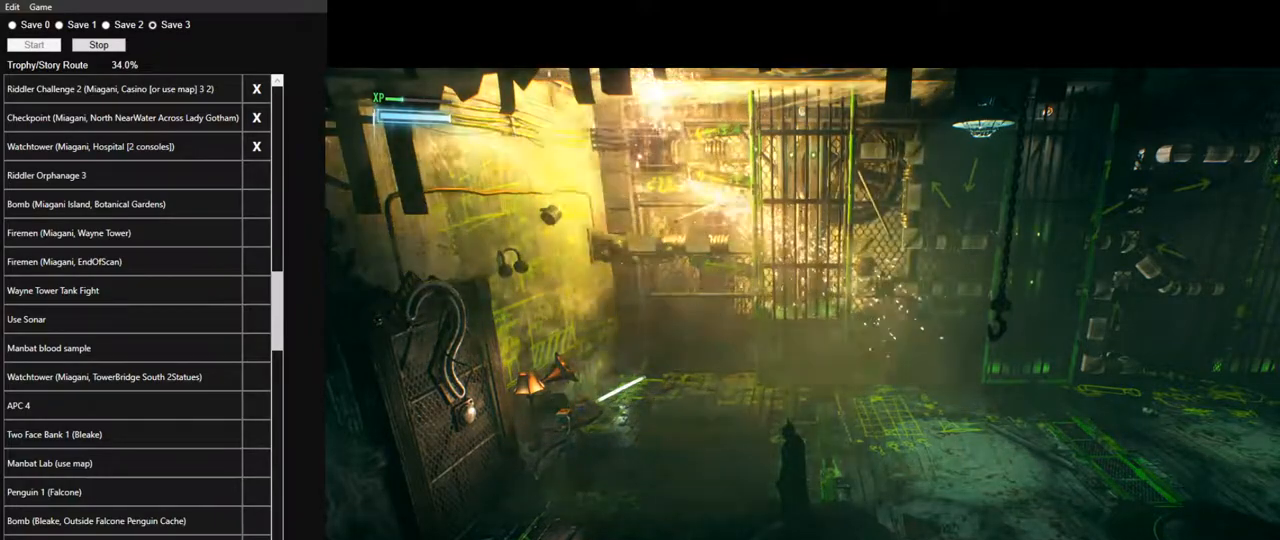
{"keys": [], "mouse": [], "mouse_move": "still", "events": []}
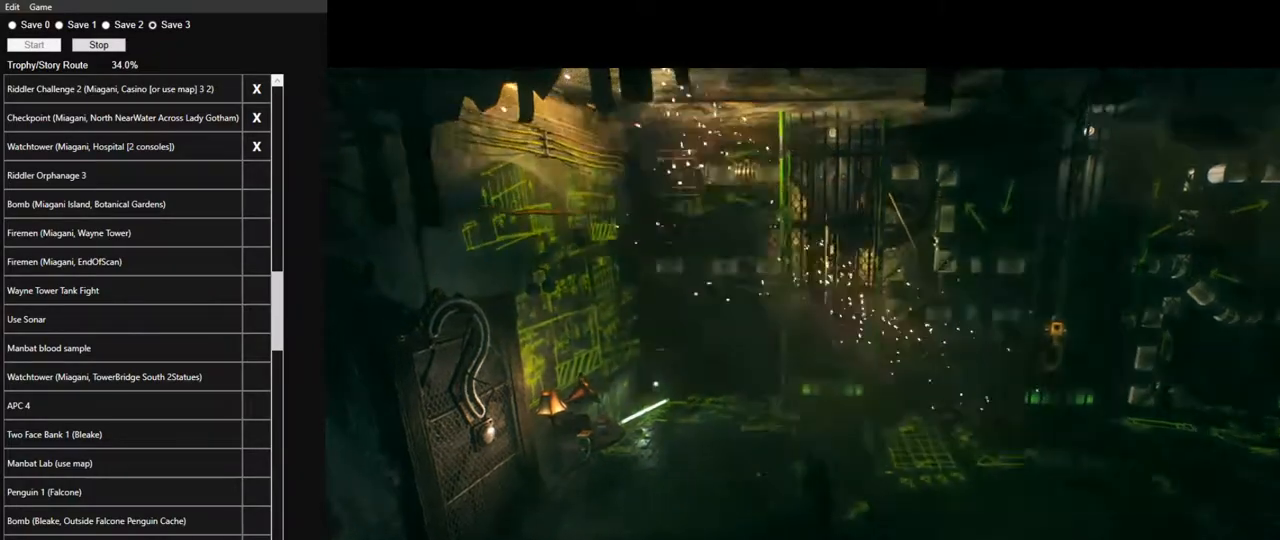
{"keys": [], "mouse": ["left"], "mouse_move": "still", "events": [[450, "mouse_left", "down"]]}
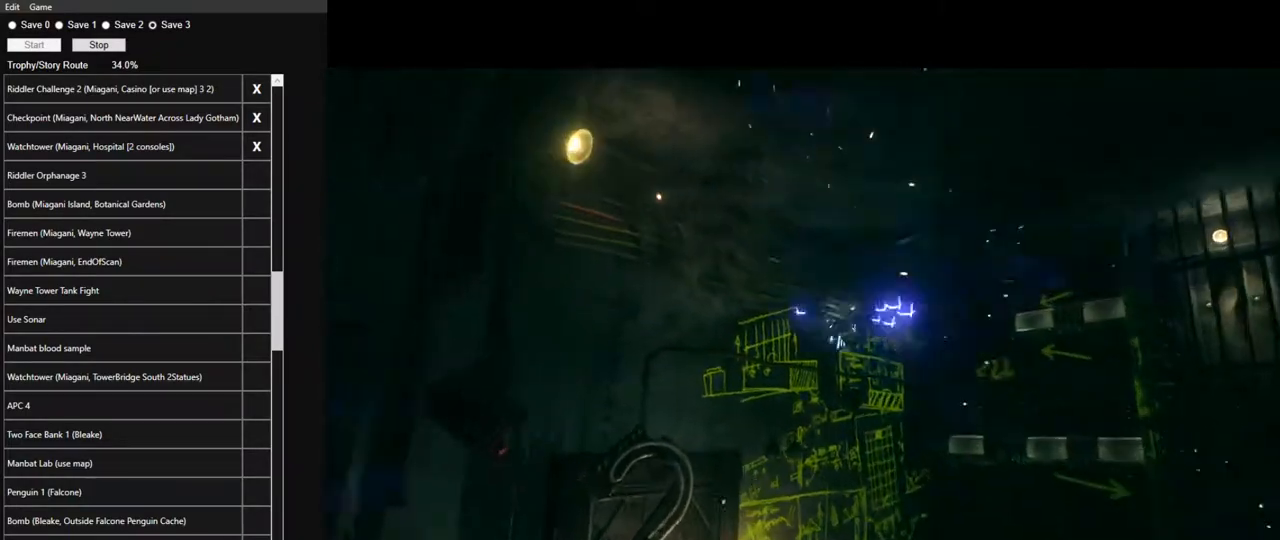
{"keys": [], "mouse": ["left"], "mouse_move": "still", "events": [[33, "mouse_left", "up"], [133, "mouse_left", "down"], [233, "mouse_left", "up"], [317, "mouse_left", "down"], [367, "mouse_left", "up"], [500, "mouse_left", "down"]]}
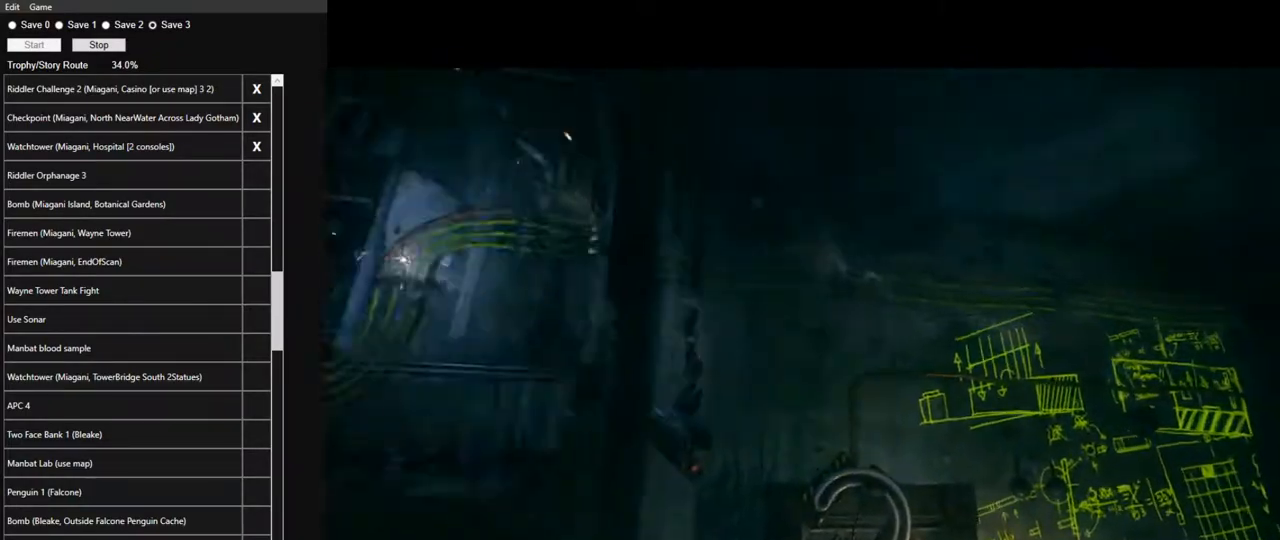
{"keys": [], "mouse": [], "mouse_move": "still", "events": [[50, "mouse_left", "up"], [200, "mouse_left", "down"], [250, "mouse_left", "up"], [383, "mouse_left", "down"], [433, "mouse_left", "up"]]}
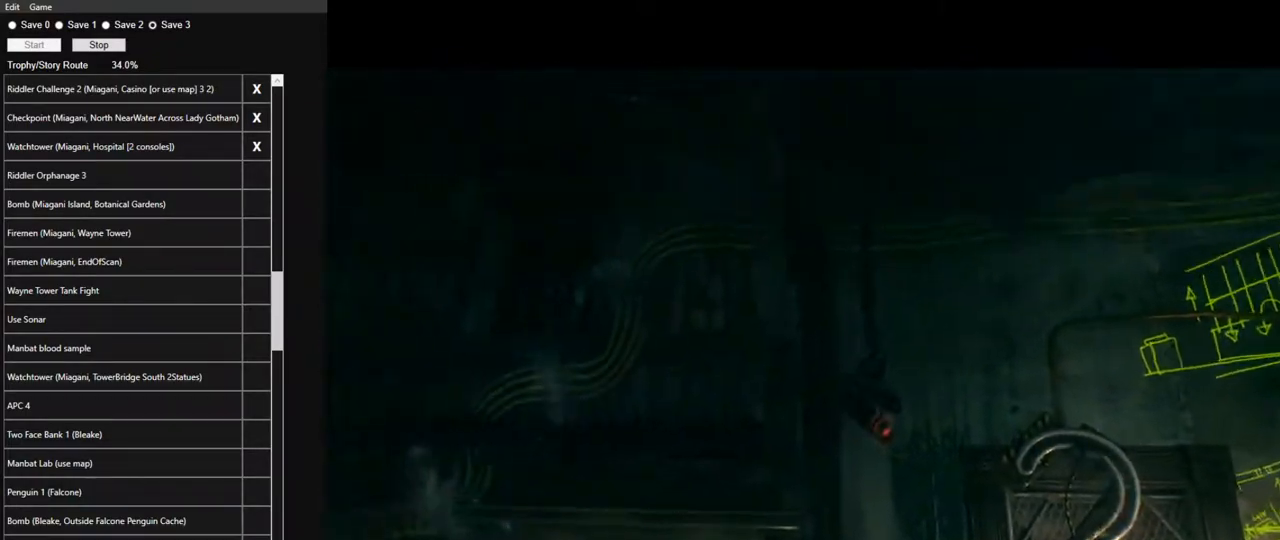
{"keys": [], "mouse": [], "mouse_move": "still", "events": [[67, "mouse_left", "down"], [117, "mouse_left", "up"], [250, "mouse_left", "down"], [300, "mouse_left", "up"], [400, "mouse_left", "down"], [500, "mouse_left", "up"]]}
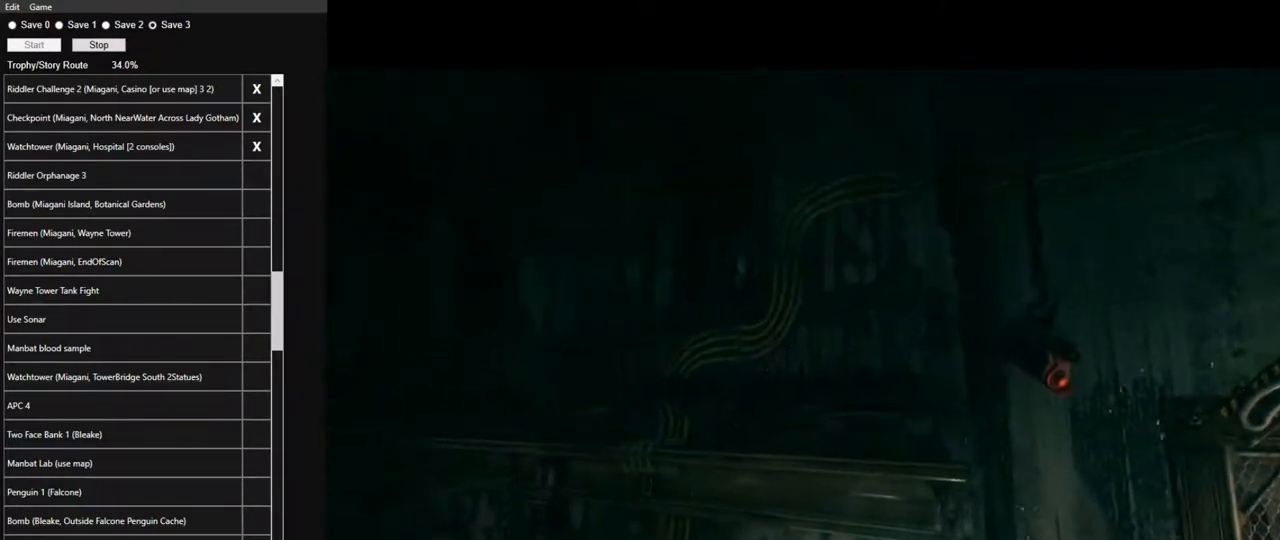
{"keys": [], "mouse": ["left"], "mouse_move": "still", "events": [[133, "mouse_left", "down"], [183, "mouse_left", "up"], [267, "mouse_left", "down"], [367, "mouse_left", "up"], [467, "mouse_left", "down"]]}
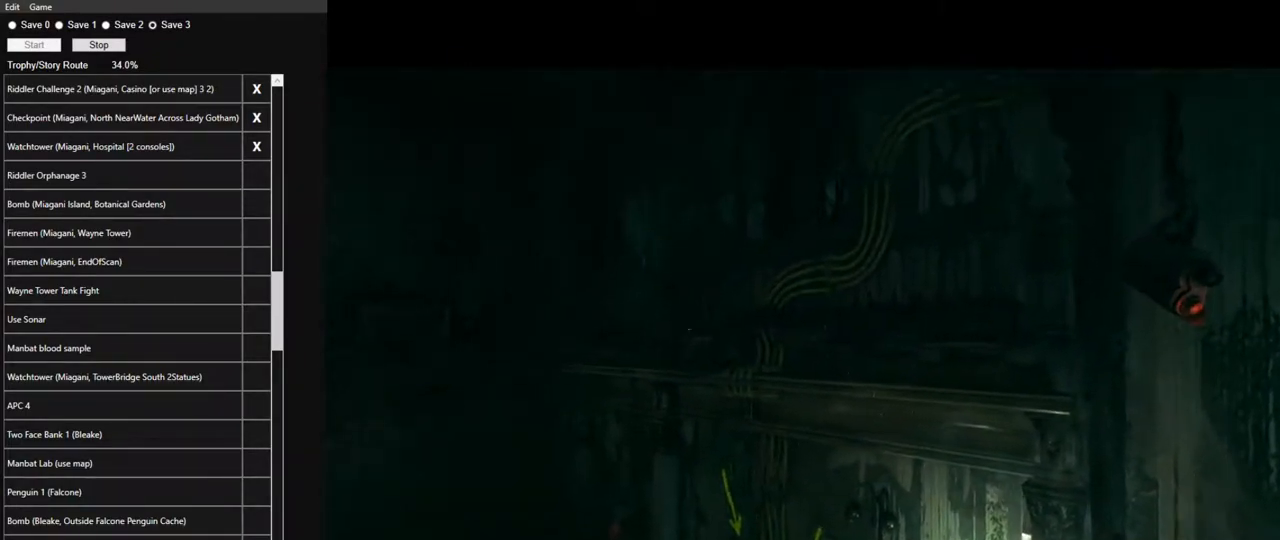
{"keys": [], "mouse": ["left"], "mouse_move": "still", "events": [[50, "mouse_left", "up"], [150, "mouse_left", "down"], [200, "mouse_left", "up"], [283, "mouse_left", "down"], [383, "mouse_left", "up"], [483, "mouse_left", "down"]]}
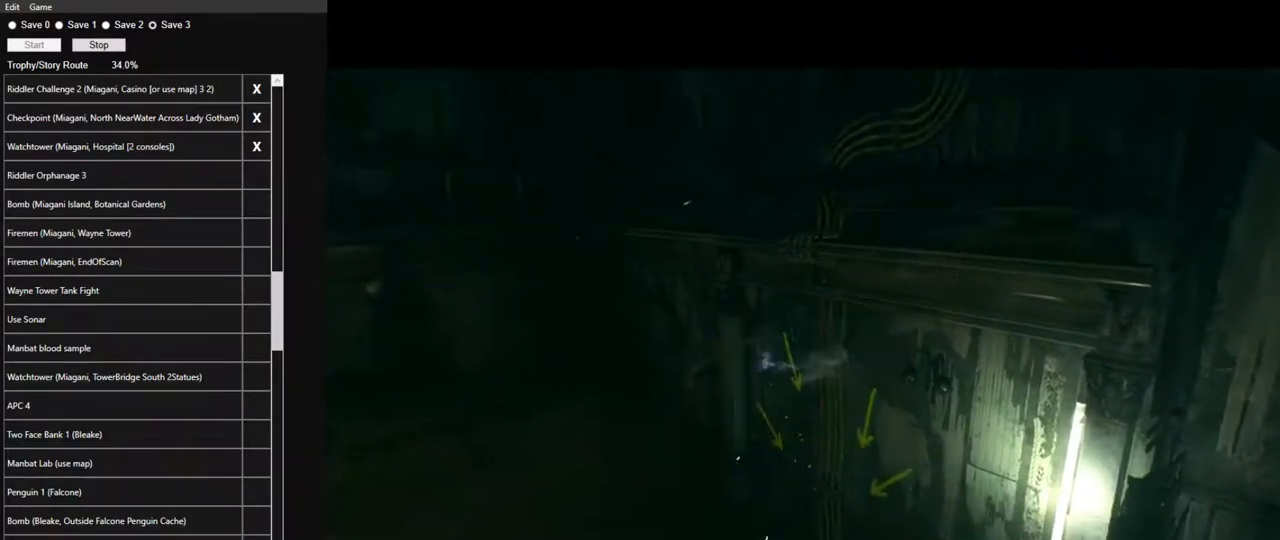
{"keys": [], "mouse": [], "mouse_move": "still", "events": [[117, "mouse_left", "up"], [217, "mouse_right", "down"], [300, "mouse_right", "up"], [367, "mouse_left", "down"], [400, "mouse_right", "down"], [450, "mouse_left", "up"], [450, "mouse_right", "up"]]}
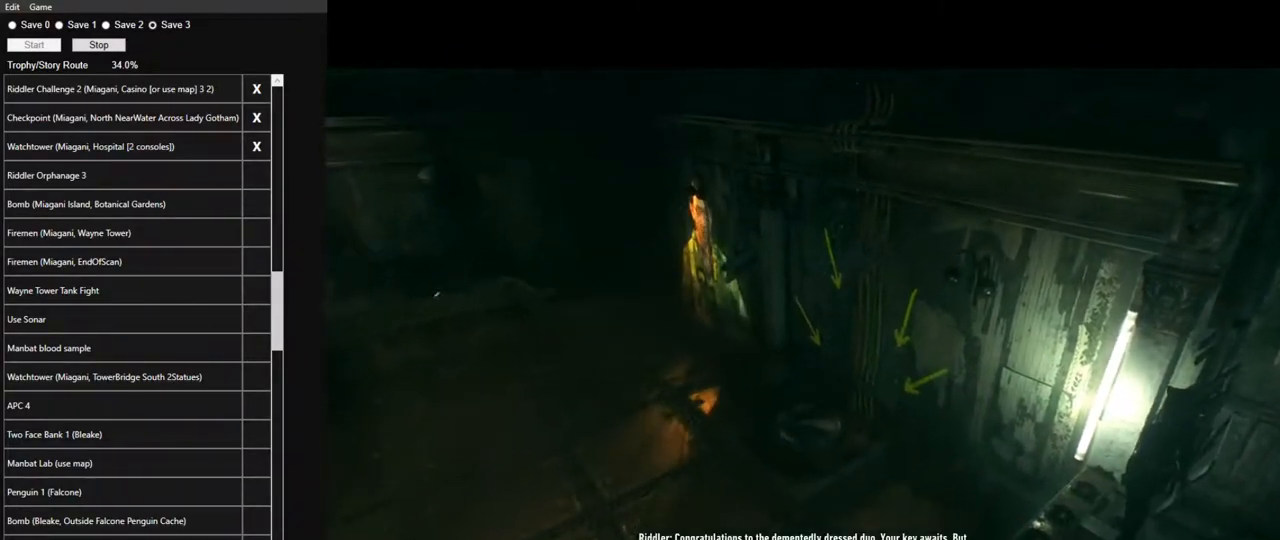
{"keys": [], "mouse": [], "mouse_move": "still", "events": [[33, "mouse_left", "down"], [33, "mouse_right", "down"], [133, "mouse_left", "up"], [133, "mouse_right", "up"], [183, "mouse_left", "down"], [183, "mouse_right", "down"], [267, "mouse_right", "up"], [317, "mouse_left", "up"], [367, "mouse_left", "down"], [367, "mouse_right", "down"], [467, "mouse_left", "up"], [467, "mouse_right", "up"]]}
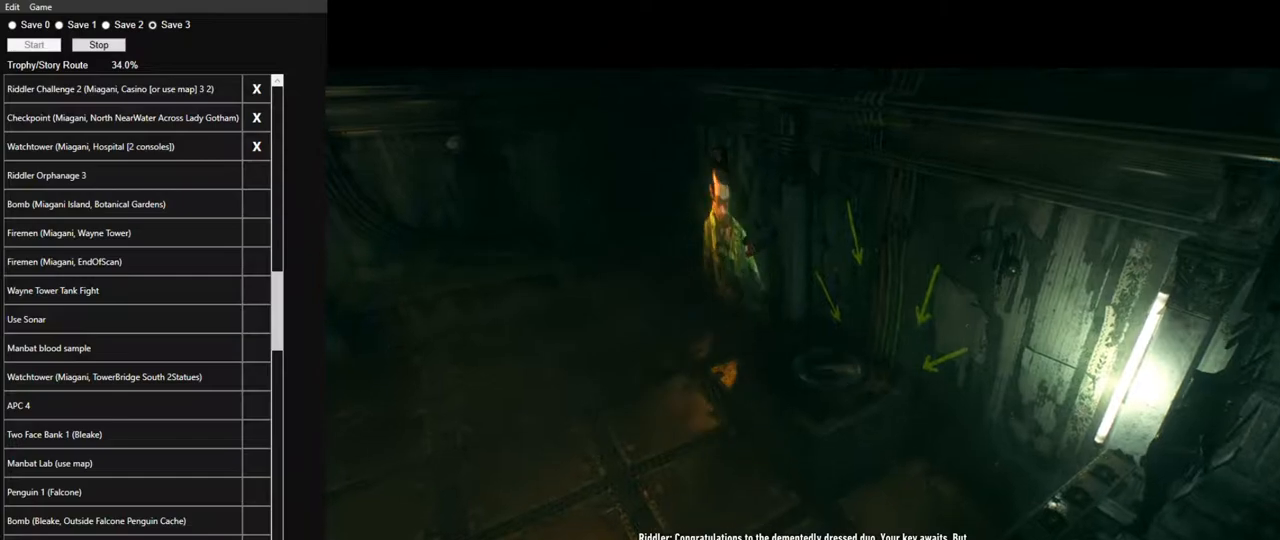
{"keys": [], "mouse": ["left", "right"], "mouse_move": "up", "events": [[50, "mouse_left", "down"], [50, "mouse_right", "down"], [100, "mouse_right", "up"], [150, "mouse_left", "up"], [250, "mouse_left", "down"], [283, "mouse_left", "up"], [383, "mouse_right", "down"], [433, "mouse_left", "down"]]}
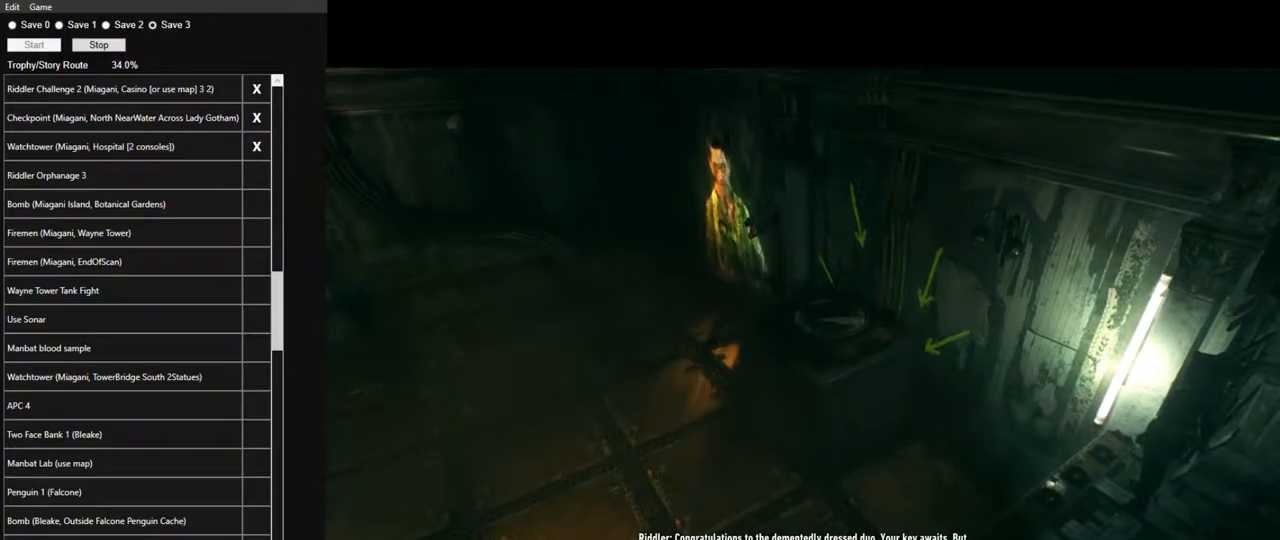
{"keys": [], "mouse": ["right"], "mouse_move": "still", "events": [[17, "mouse_right", "up"], [67, "mouse_left", "up"], [167, "mouse_right", "down"], [267, "mouse_left", "down"], [267, "mouse_right", "up"], [350, "mouse_left", "up"], [450, "mouse_right", "down"]]}
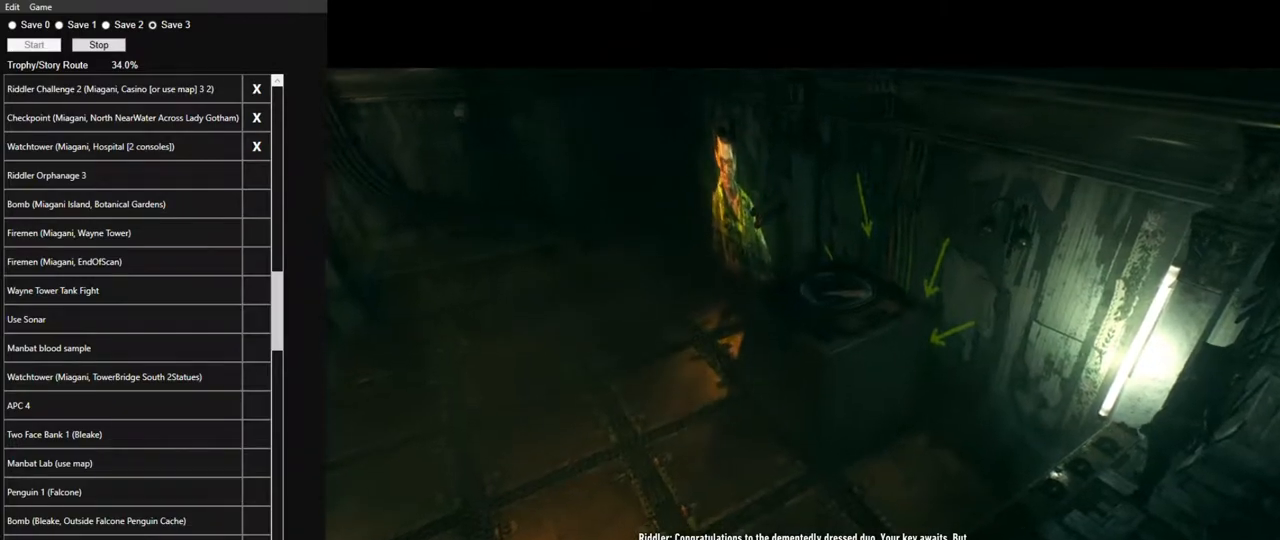
{"keys": [], "mouse": [], "mouse_move": "still", "events": [[33, "mouse_right", "up"], [233, "mouse_left", "down"], [267, "mouse_left", "up"], [367, "mouse_left", "down"], [467, "mouse_left", "up"]]}
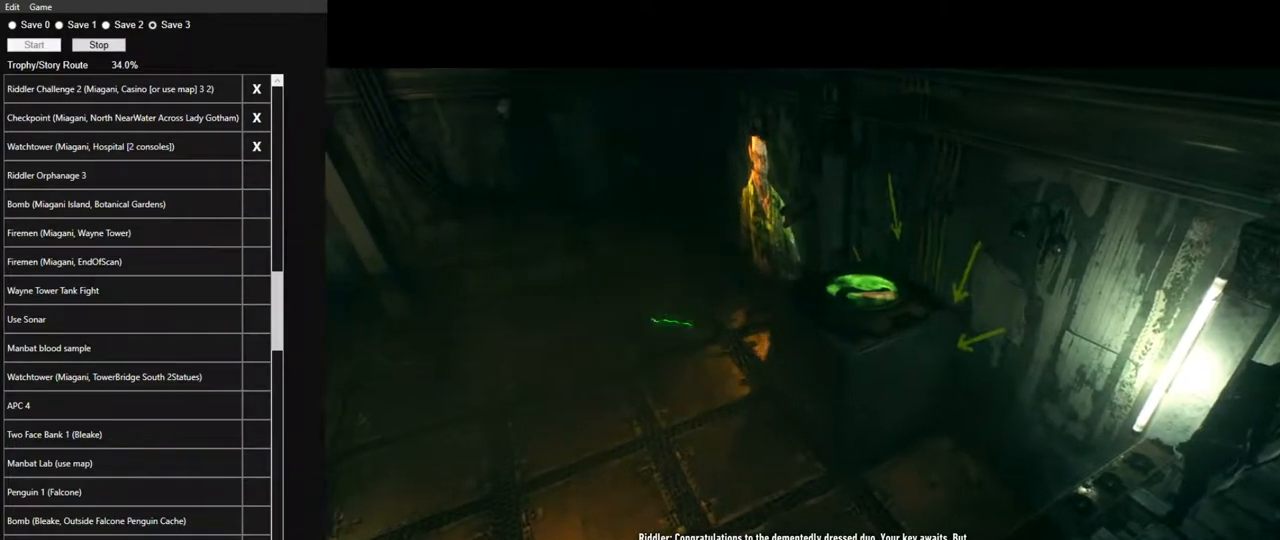
{"keys": [], "mouse": ["right"], "mouse_move": "still", "events": [[17, "mouse_left", "down"], [100, "mouse_left", "up"], [200, "mouse_left", "down"], [283, "mouse_left", "up"], [383, "mouse_left", "down"], [433, "mouse_left", "up"], [433, "mouse_right", "down"]]}
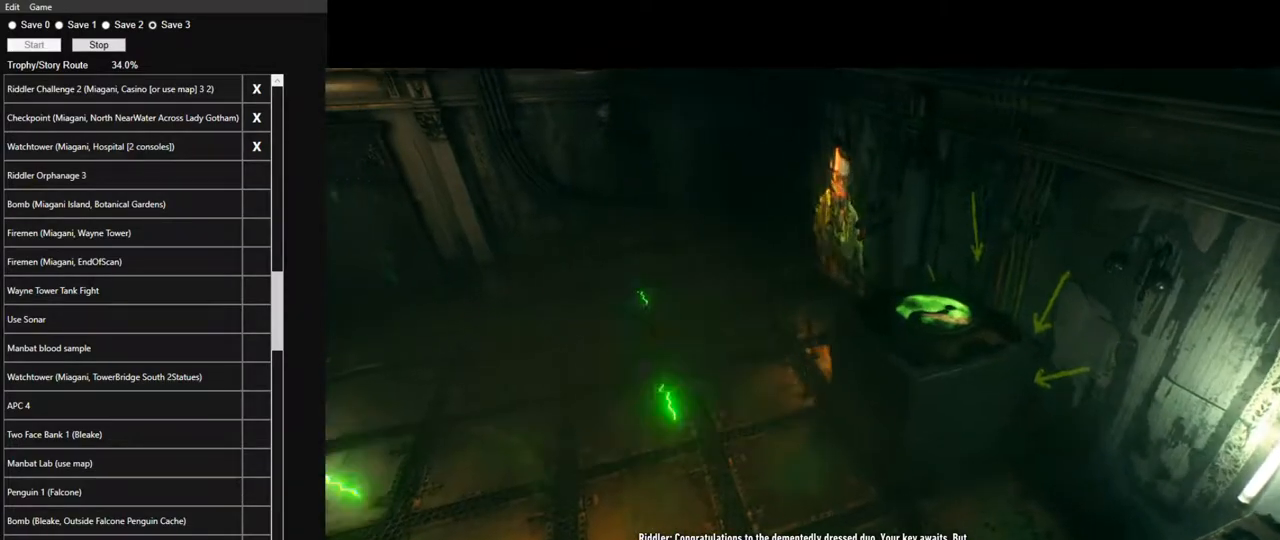
{"keys": [], "mouse": ["left", "right"], "mouse_move": "still", "events": [[17, "mouse_right", "up"], [67, "mouse_left", "down"], [67, "mouse_right", "down"], [117, "mouse_left", "up"], [217, "mouse_right", "up"], [250, "mouse_left", "down"], [250, "mouse_right", "down"], [350, "mouse_left", "up"], [350, "mouse_right", "up"], [450, "mouse_left", "down"], [450, "mouse_right", "down"]]}
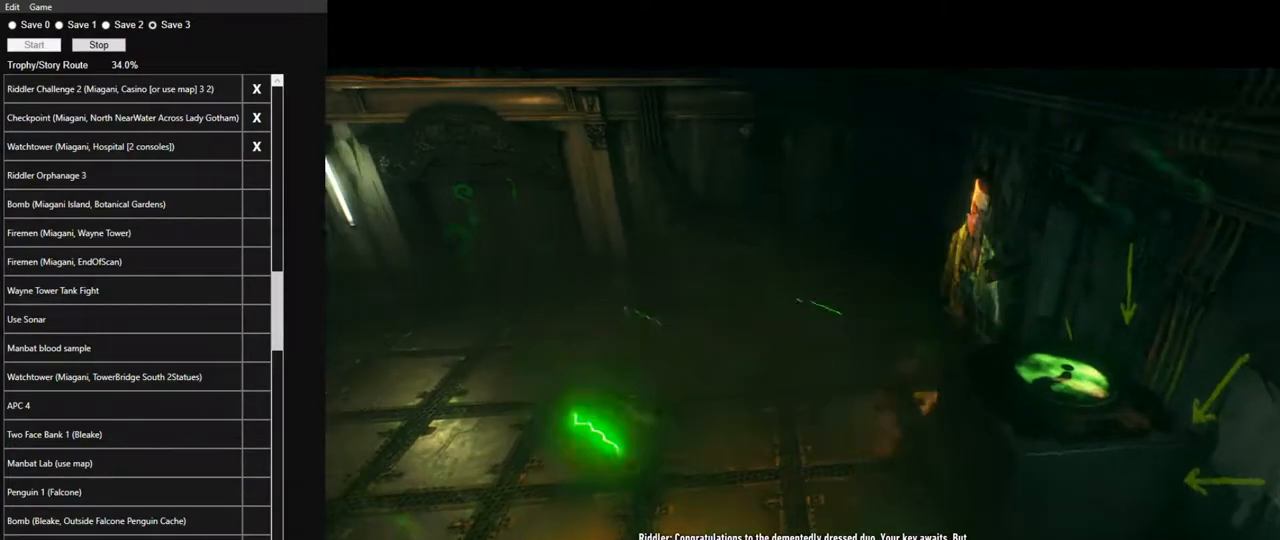
{"keys": [], "mouse": ["left", "right"], "mouse_move": "still", "events": [[33, "mouse_left", "up"], [33, "mouse_right", "up"], [133, "mouse_left", "down"], [133, "mouse_right", "down"], [183, "mouse_left", "up"], [183, "mouse_right", "up"], [267, "mouse_left", "down"], [267, "mouse_right", "down"], [367, "mouse_left", "up"], [367, "mouse_right", "up"], [467, "mouse_left", "down"], [467, "mouse_right", "down"]]}
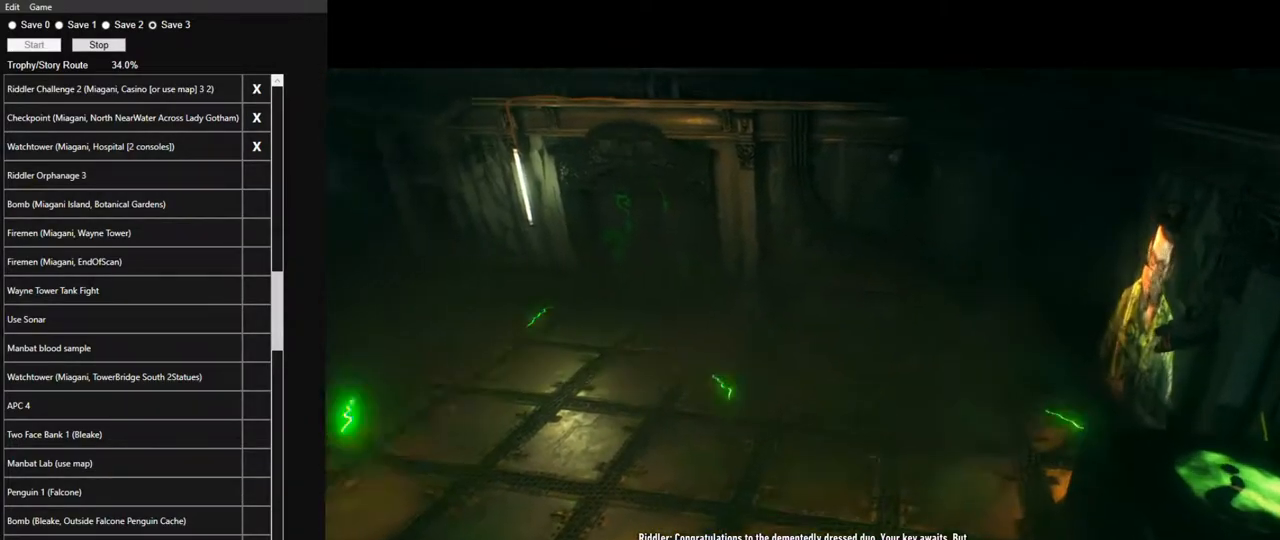
{"keys": [], "mouse": [], "mouse_move": "still", "events": [[50, "mouse_left", "up"], [50, "mouse_right", "up"], [150, "mouse_left", "down"], [150, "mouse_right", "down"], [250, "mouse_left", "up"], [250, "mouse_right", "up"], [283, "mouse_right", "down"], [433, "mouse_right", "up"]]}
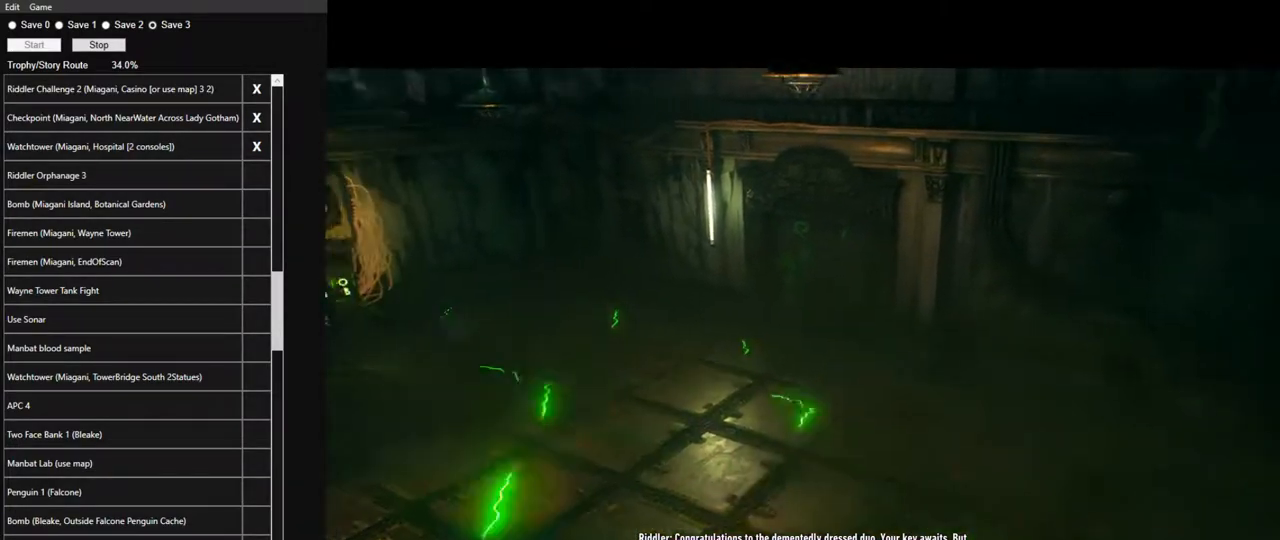
{"keys": [], "mouse": ["left"], "mouse_move": "still", "events": [[17, "mouse_left", "down"], [117, "mouse_left", "up"], [217, "mouse_left", "down"], [300, "mouse_left", "up"], [400, "mouse_left", "down"], [450, "mouse_right", "down"], [500, "mouse_right", "up"]]}
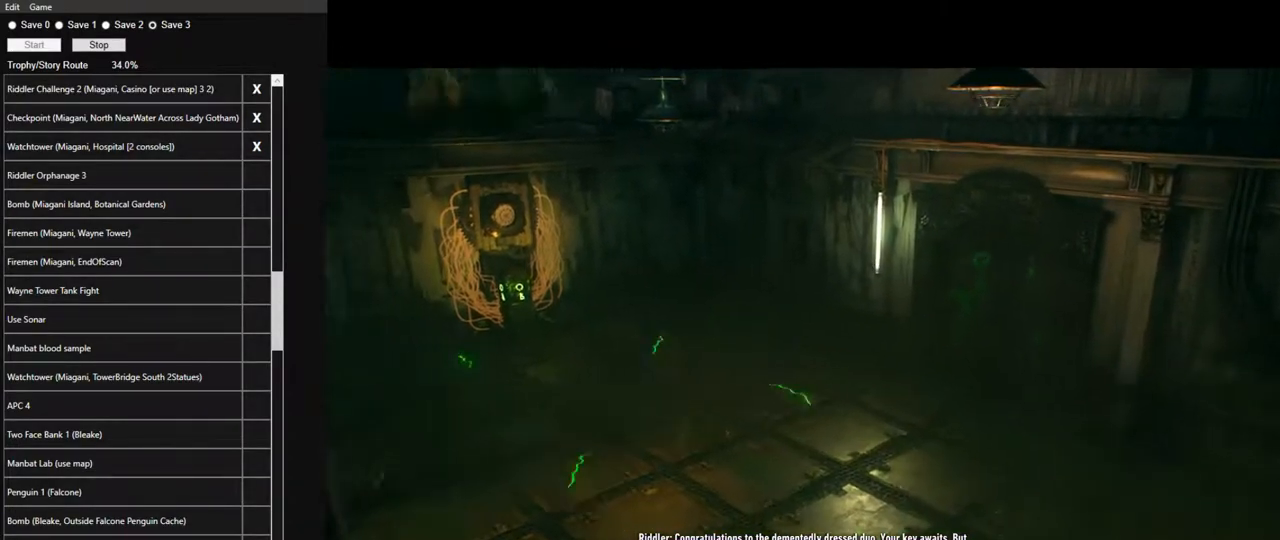
{"keys": [], "mouse": ["left"], "mouse_move": "still", "events": [[33, "mouse_left", "up"], [83, "mouse_right", "down"], [233, "mouse_right", "up"], [267, "mouse_right", "down"], [317, "mouse_left", "down"], [367, "mouse_left", "up"], [367, "mouse_right", "up"], [500, "mouse_left", "down"]]}
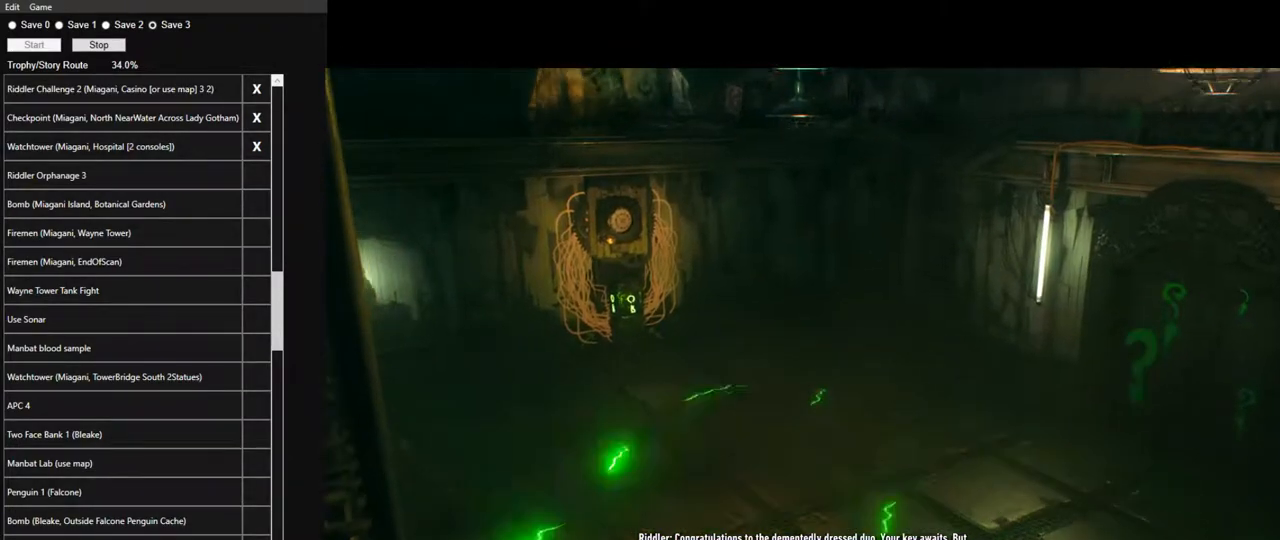
{"keys": [], "mouse": [], "mouse_move": "still", "events": [[100, "mouse_left", "up"], [200, "mouse_left", "down"], [200, "mouse_right", "down"], [283, "mouse_left", "up"], [283, "mouse_right", "up"], [383, "mouse_left", "down"], [383, "mouse_right", "down"], [433, "mouse_right", "up"], [483, "mouse_left", "up"]]}
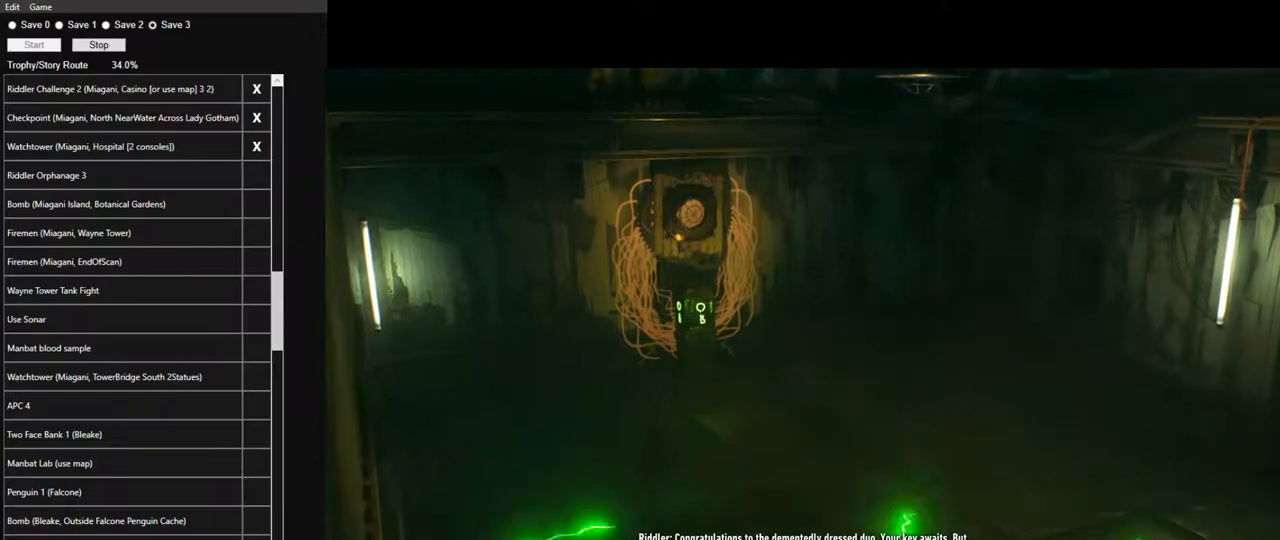
{"keys": [], "mouse": [], "mouse_move": "still", "events": [[67, "mouse_left", "down"], [67, "mouse_right", "down"], [167, "mouse_left", "up"], [167, "mouse_right", "up"], [267, "mouse_right", "down"], [350, "mouse_left", "down"], [350, "mouse_right", "up"], [500, "mouse_left", "up"]]}
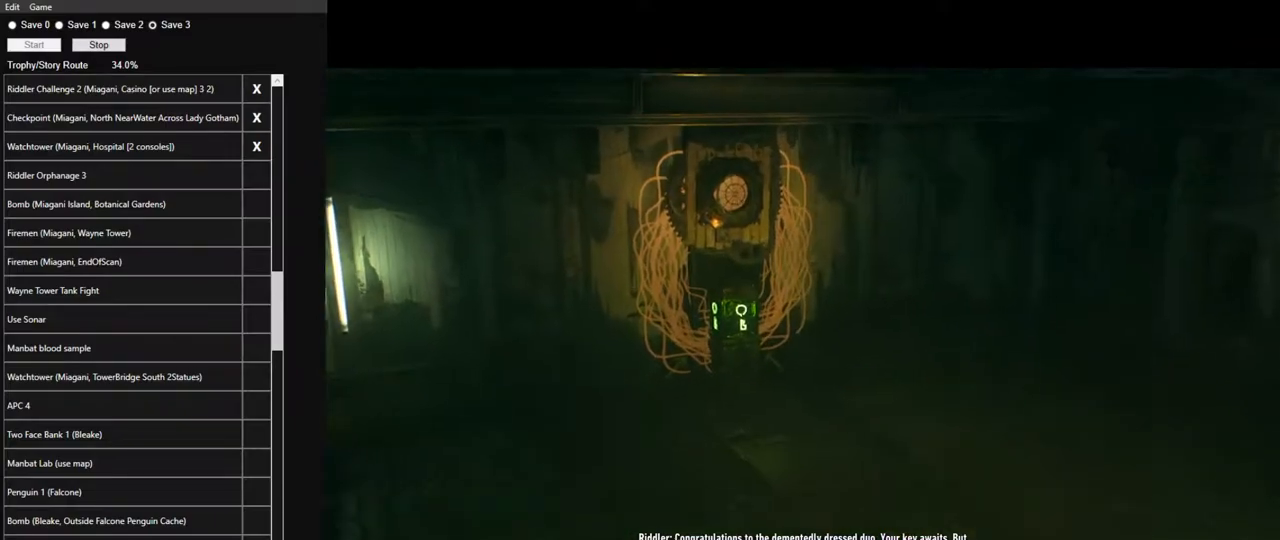
{"keys": [], "mouse": ["left", "right"], "mouse_move": "still", "events": [[33, "mouse_right", "down"], [133, "mouse_left", "down"], [183, "mouse_right", "up"], [233, "mouse_left", "up"], [267, "mouse_right", "down"], [417, "mouse_right", "up"], [500, "mouse_left", "down"], [500, "mouse_right", "down"]]}
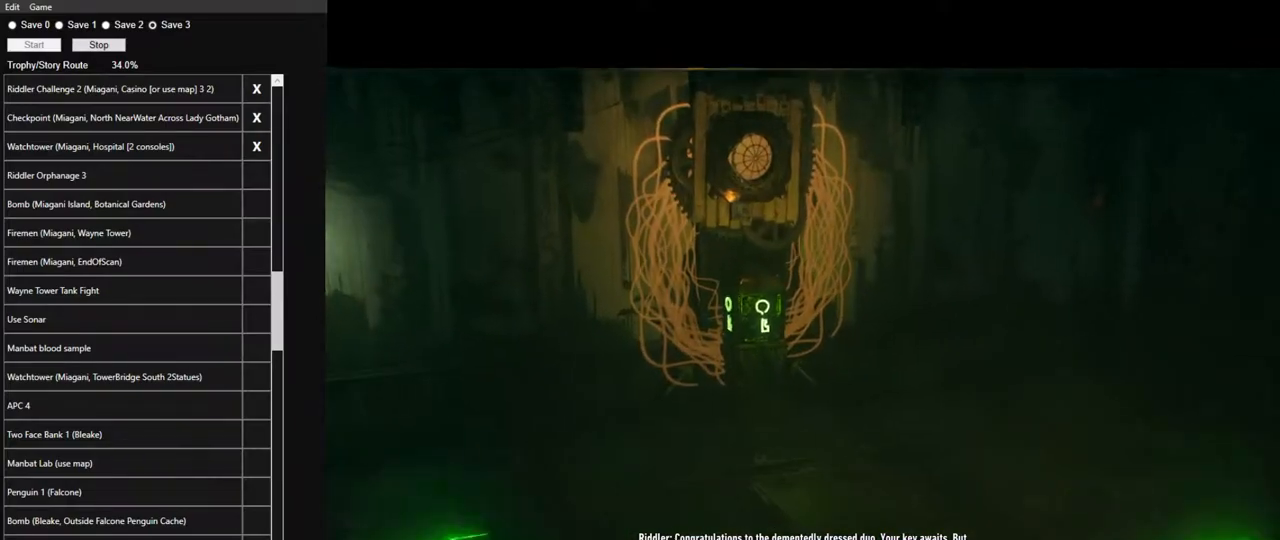
{"keys": [], "mouse": [], "mouse_move": "still", "events": [[50, "mouse_left", "up"], [150, "mouse_right", "up"], [200, "mouse_left", "down"], [283, "mouse_left", "up"], [433, "mouse_left", "down"], [433, "mouse_right", "down"], [483, "mouse_left", "up"], [483, "mouse_right", "up"]]}